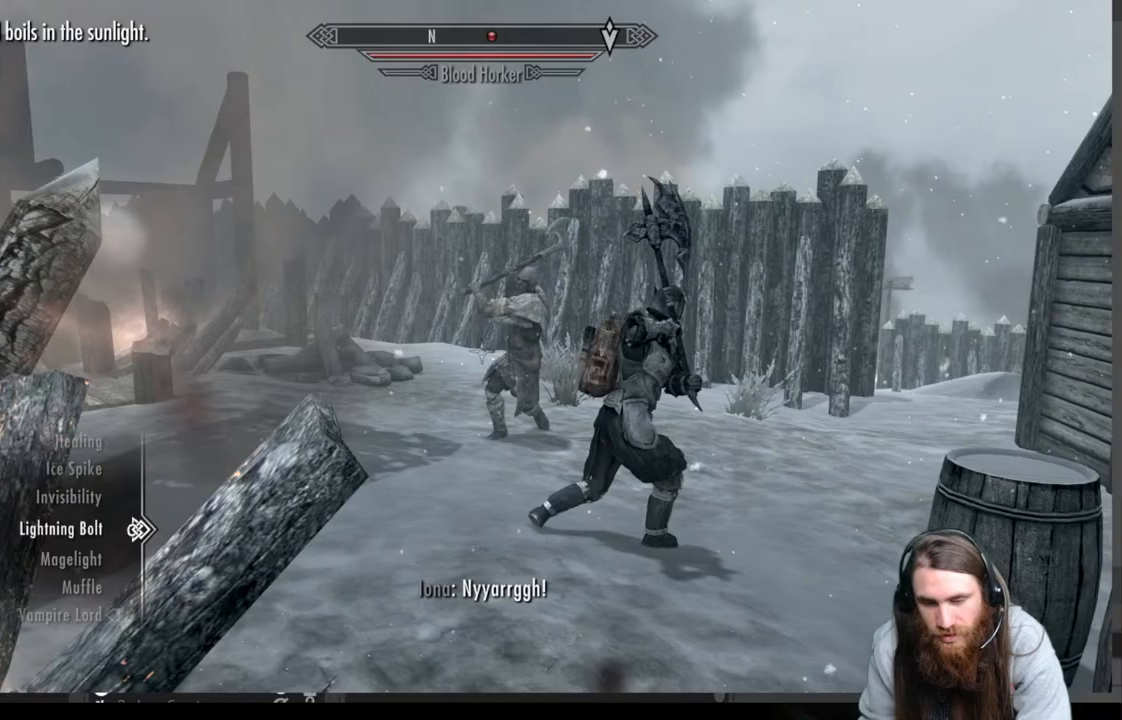
Gameplay with a controller (Xbox layout); each line is a JSON object with the inputs held at the frame after it. "events" lists button and stick changes between this image and that frame as [ms after this image, input, new state], when the widget could be followed in between.
{"buttons": [], "left_stick": "center", "right_stick": "center", "events": []}
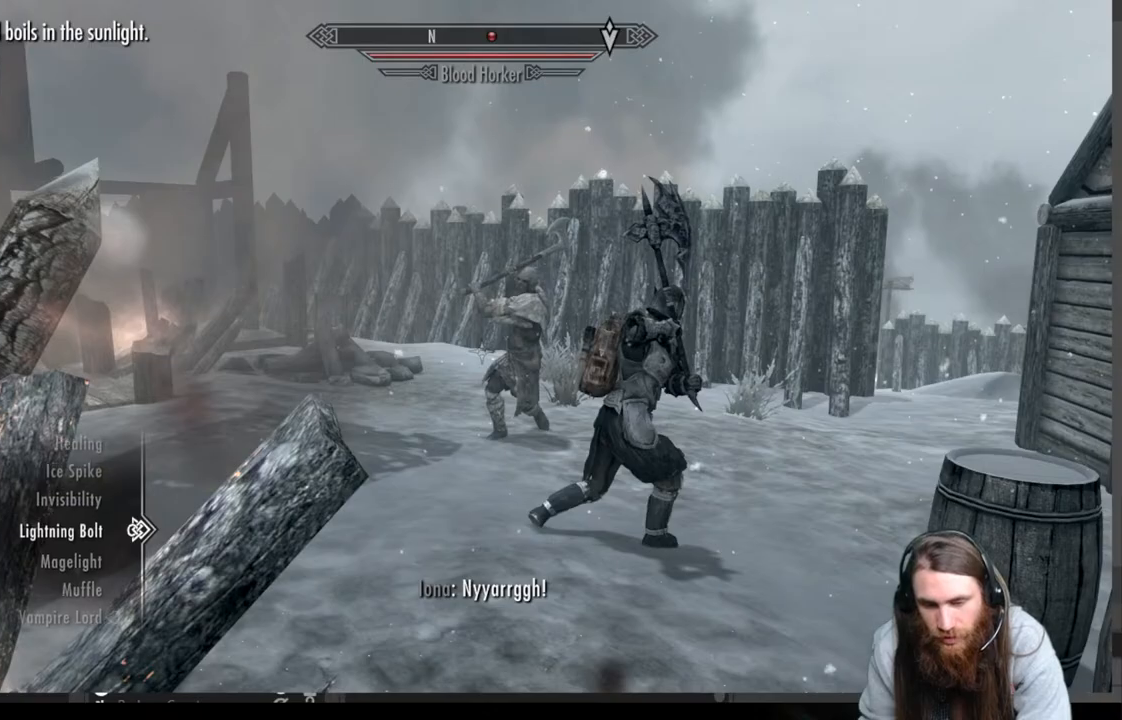
{"buttons": ["B"], "left_stick": "center", "right_stick": "center", "events": [[150, "L2", "down"], [217, "R2", "down"], [350, "L2", "up"], [350, "R2", "up"], [417, "B", "down"]]}
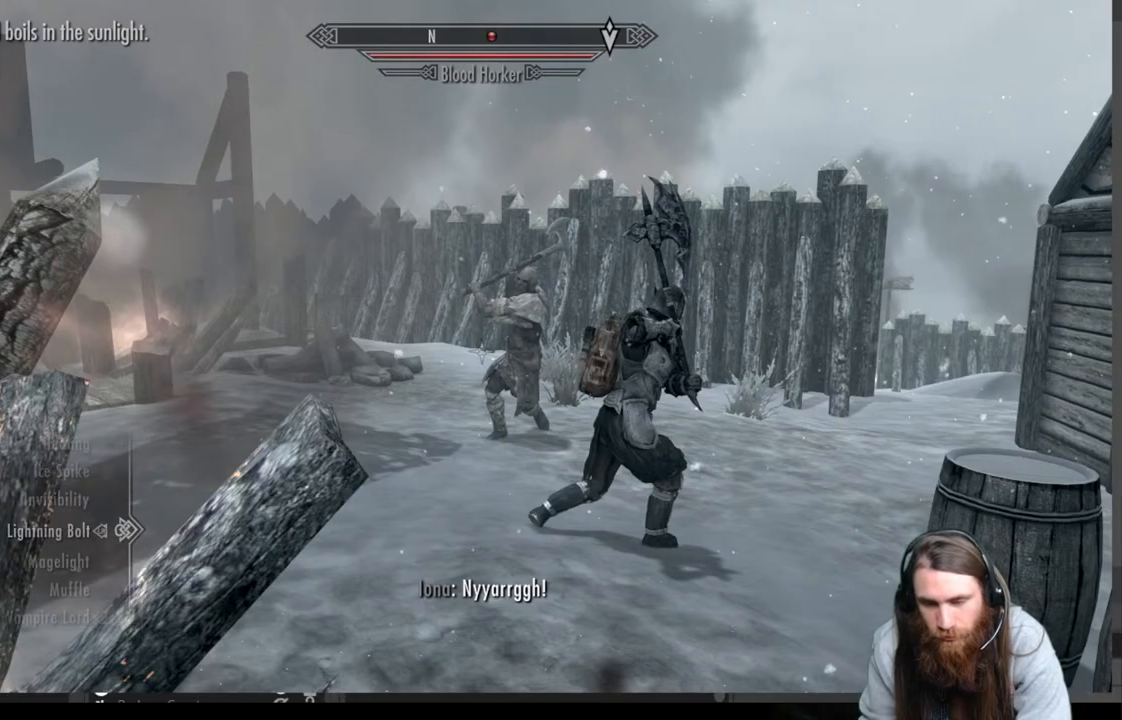
{"buttons": [], "left_stick": "up-left", "right_stick": "center", "events": [[33, "B", "up"], [33, "left_stick", "up-right"], [367, "left_stick", "up"], [483, "left_stick", "up-left"]]}
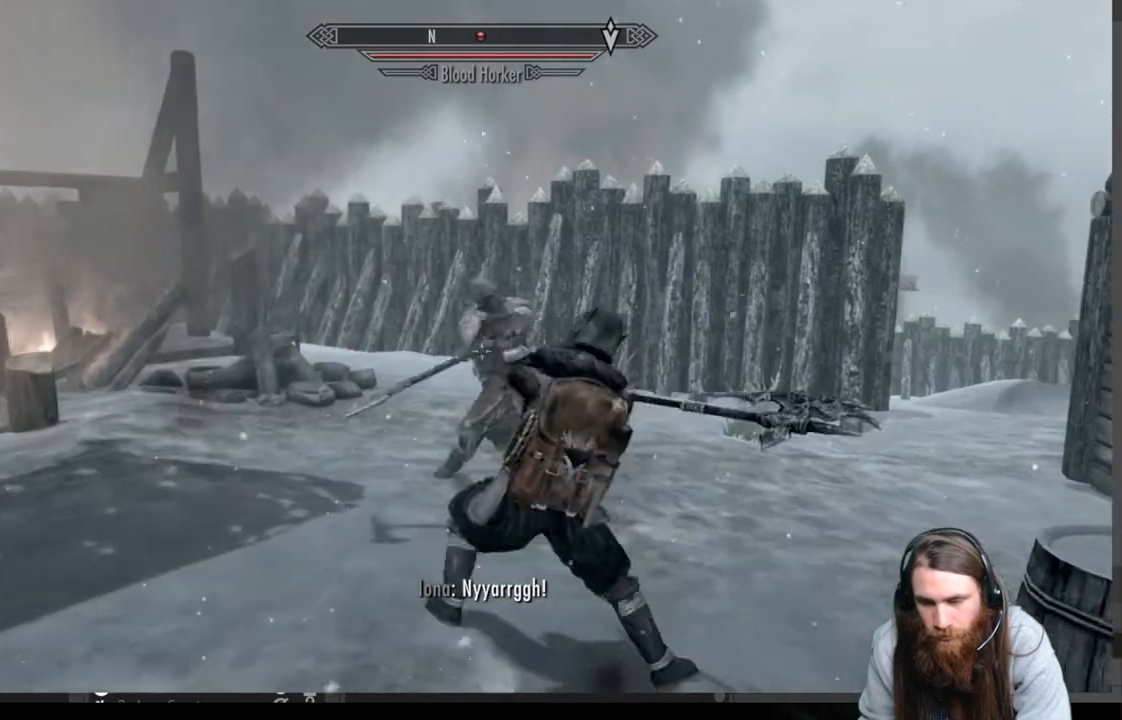
{"buttons": ["L2", "R2"], "left_stick": "left", "right_stick": "center", "events": [[83, "right_stick", "right"], [233, "left_stick", "left"], [233, "right_stick", "center"], [417, "R2", "down"], [433, "L2", "down"]]}
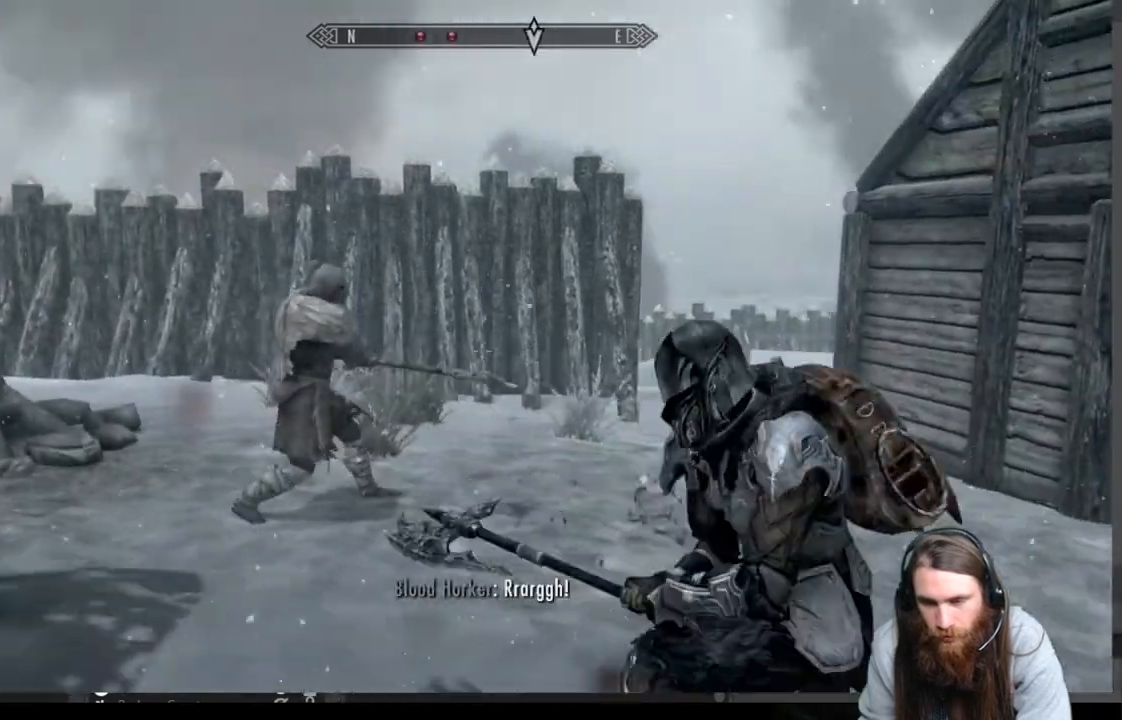
{"buttons": ["L2", "R2"], "left_stick": "left", "right_stick": "right", "events": [[150, "right_stick", "down-right"], [350, "right_stick", "right"]]}
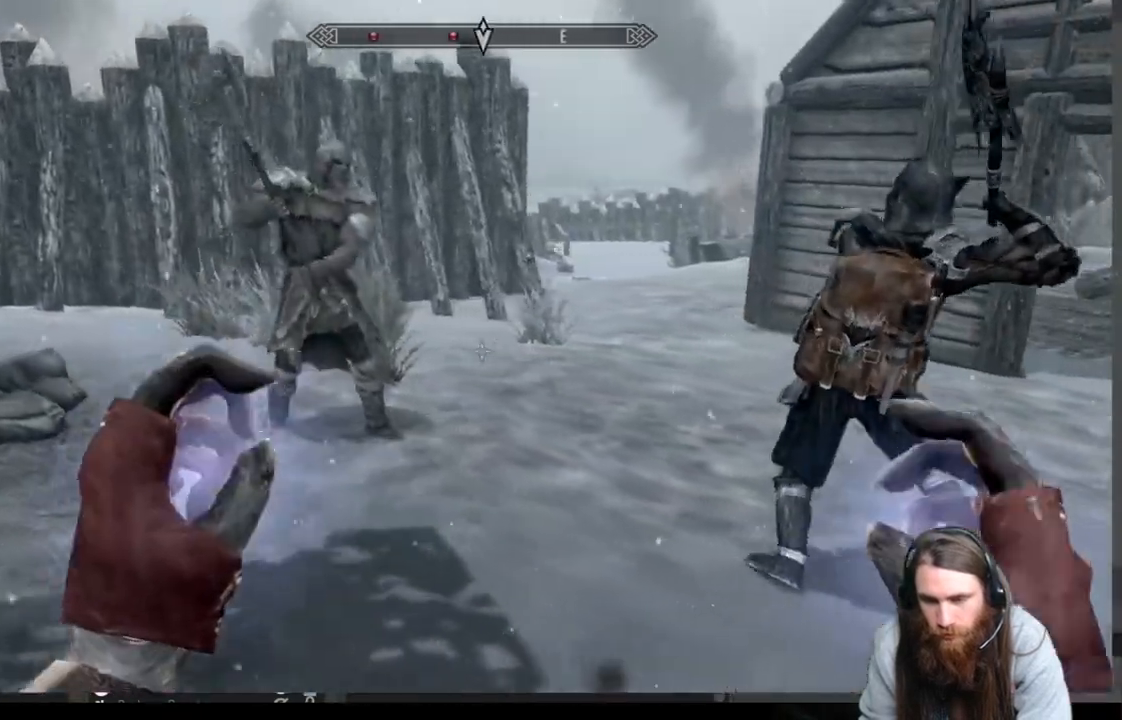
{"buttons": ["L2", "R2"], "left_stick": "up-left", "right_stick": "center", "events": [[117, "R2", "up"], [133, "right_stick", "center"], [150, "L2", "up"], [150, "left_stick", "up"], [200, "R2", "down"], [233, "L2", "down"], [417, "left_stick", "up-left"]]}
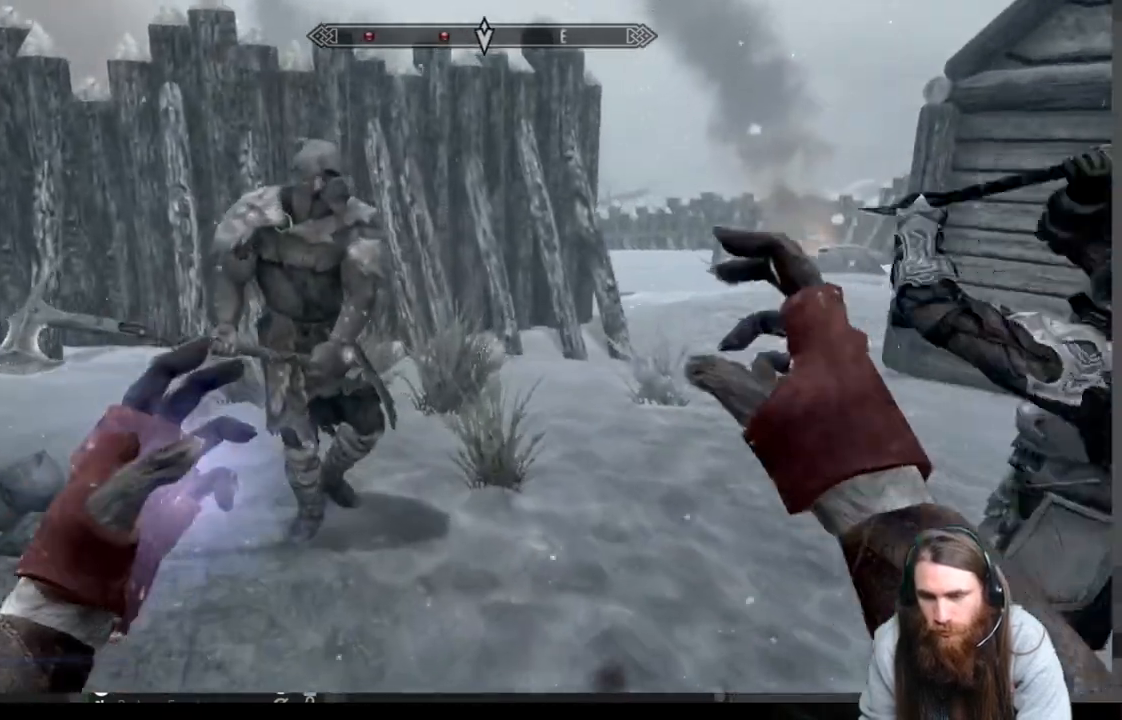
{"buttons": ["L2", "R2"], "left_stick": "left", "right_stick": "center", "events": [[300, "left_stick", "center"], [450, "left_stick", "left"]]}
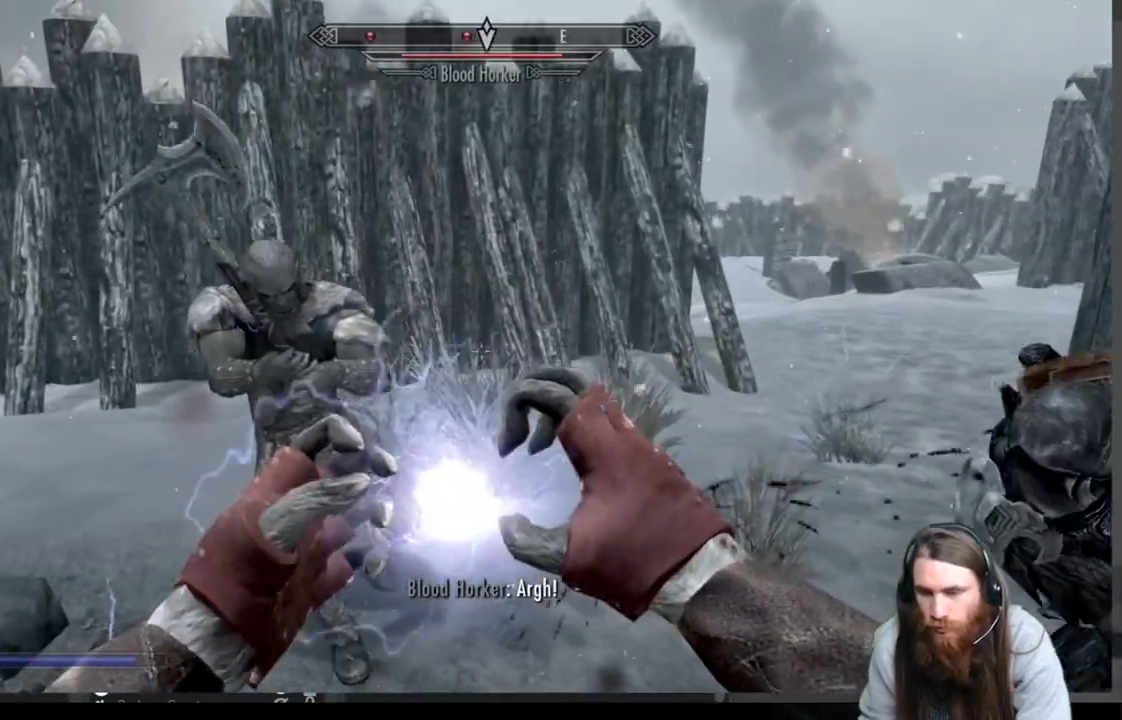
{"buttons": [], "left_stick": "right", "right_stick": "center", "events": [[167, "right_stick", "left"], [217, "R2", "up"], [250, "L2", "up"], [283, "right_stick", "center"], [383, "left_stick", "center"], [467, "left_stick", "right"]]}
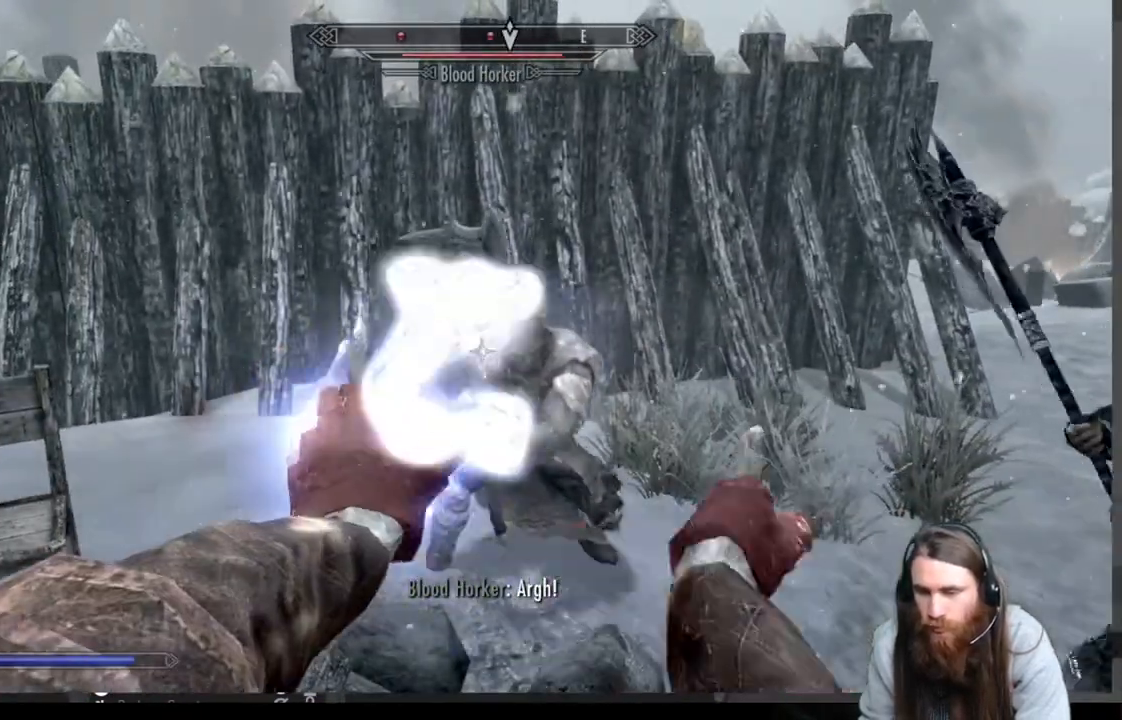
{"buttons": [], "left_stick": "down", "right_stick": "down", "events": [[50, "right_stick", "down"], [83, "left_stick", "down-left"], [117, "right_stick", "center"], [317, "left_stick", "down"], [350, "right_stick", "down"]]}
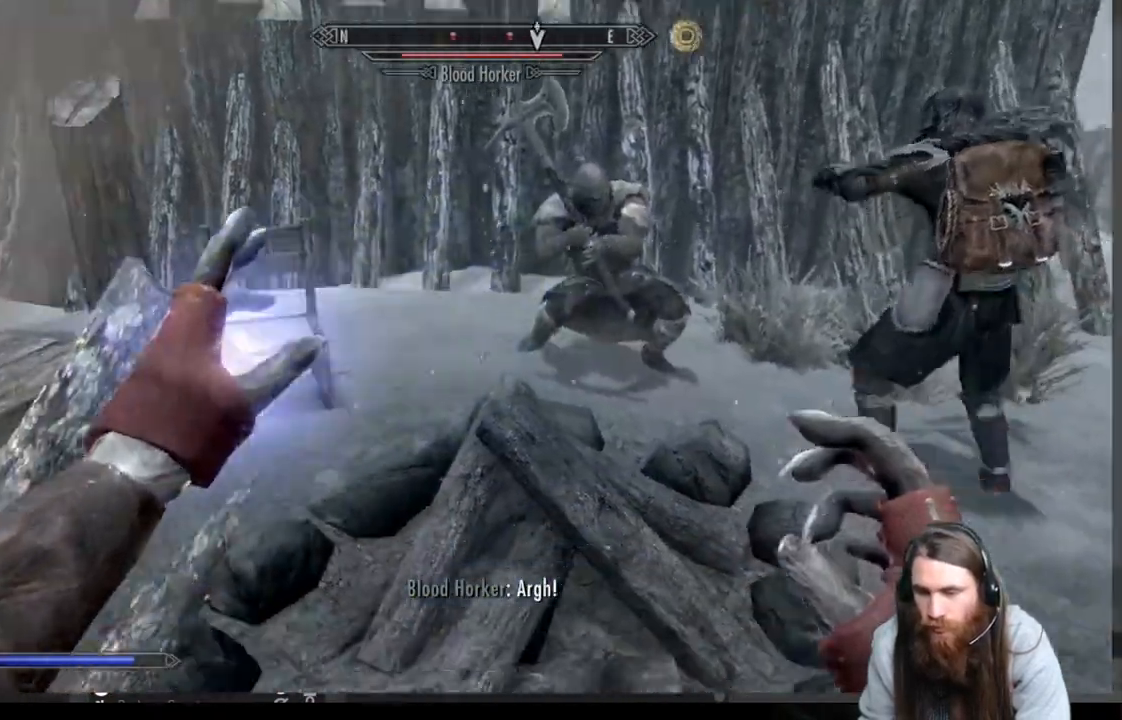
{"buttons": ["L2", "R2"], "left_stick": "up-left", "right_stick": "center", "events": [[50, "left_stick", "right"], [50, "right_stick", "center"], [217, "L2", "down"], [250, "R2", "down"], [250, "left_stick", "up-right"], [417, "left_stick", "up-left"]]}
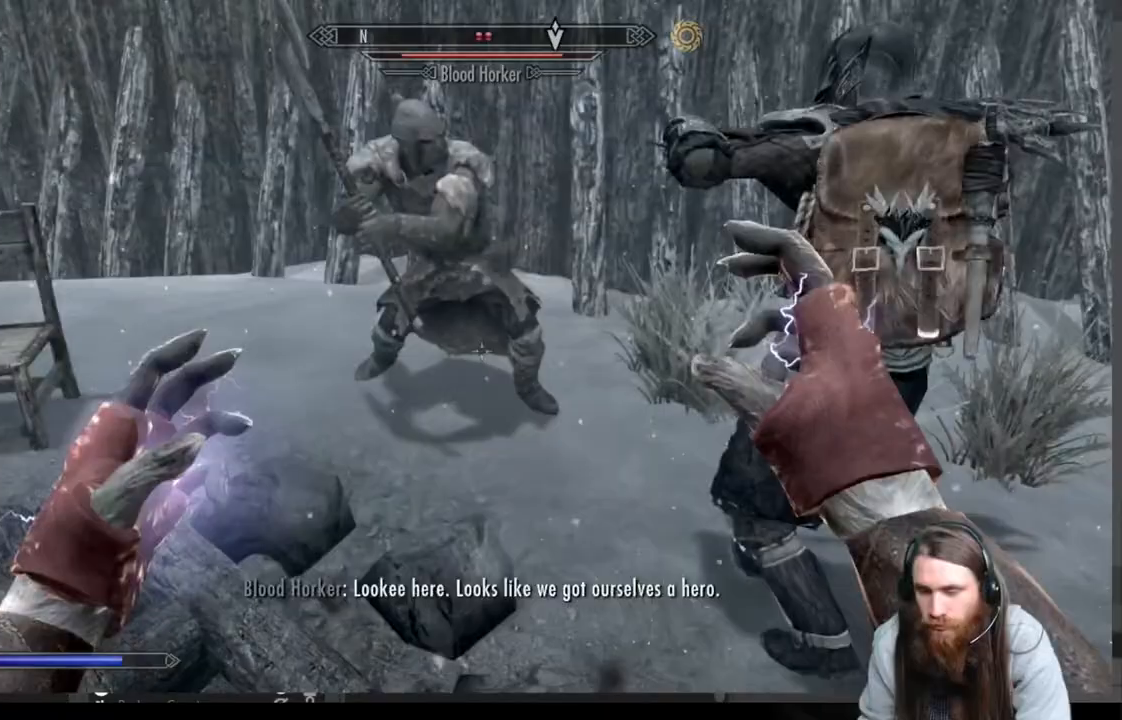
{"buttons": ["L2", "R2"], "left_stick": "center", "right_stick": "center", "events": [[333, "left_stick", "center"]]}
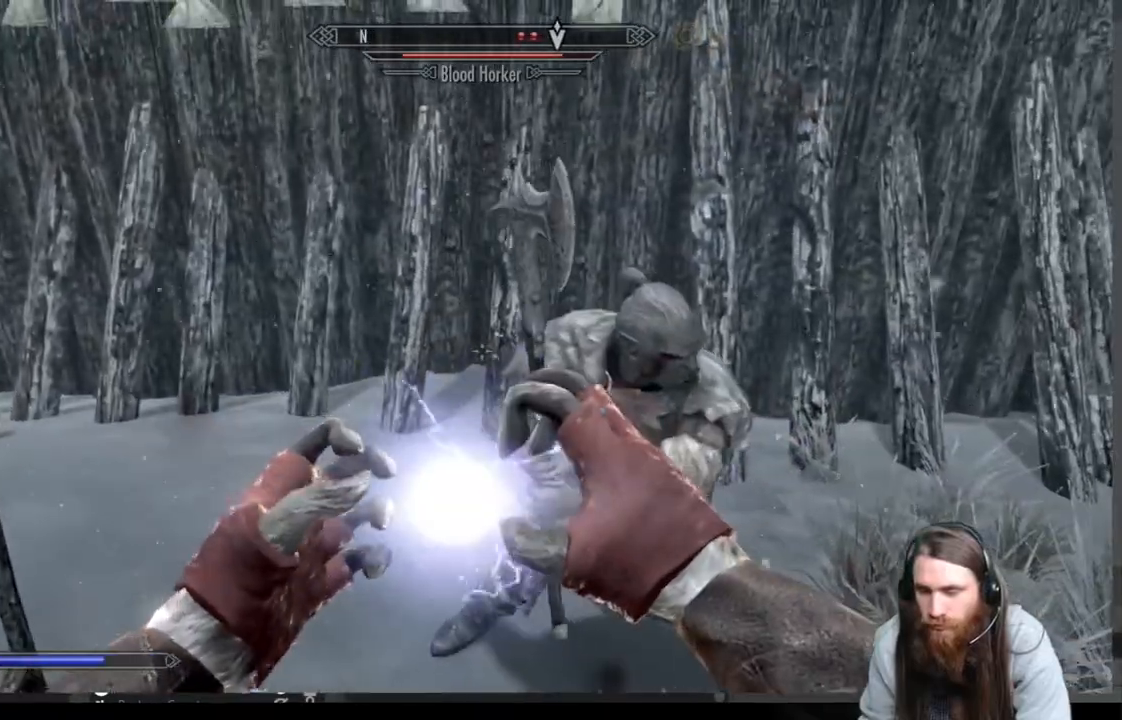
{"buttons": [], "left_stick": "down", "right_stick": "center", "events": [[17, "right_stick", "down"], [83, "L2", "up"], [83, "R2", "up"], [117, "right_stick", "center"], [317, "left_stick", "down"]]}
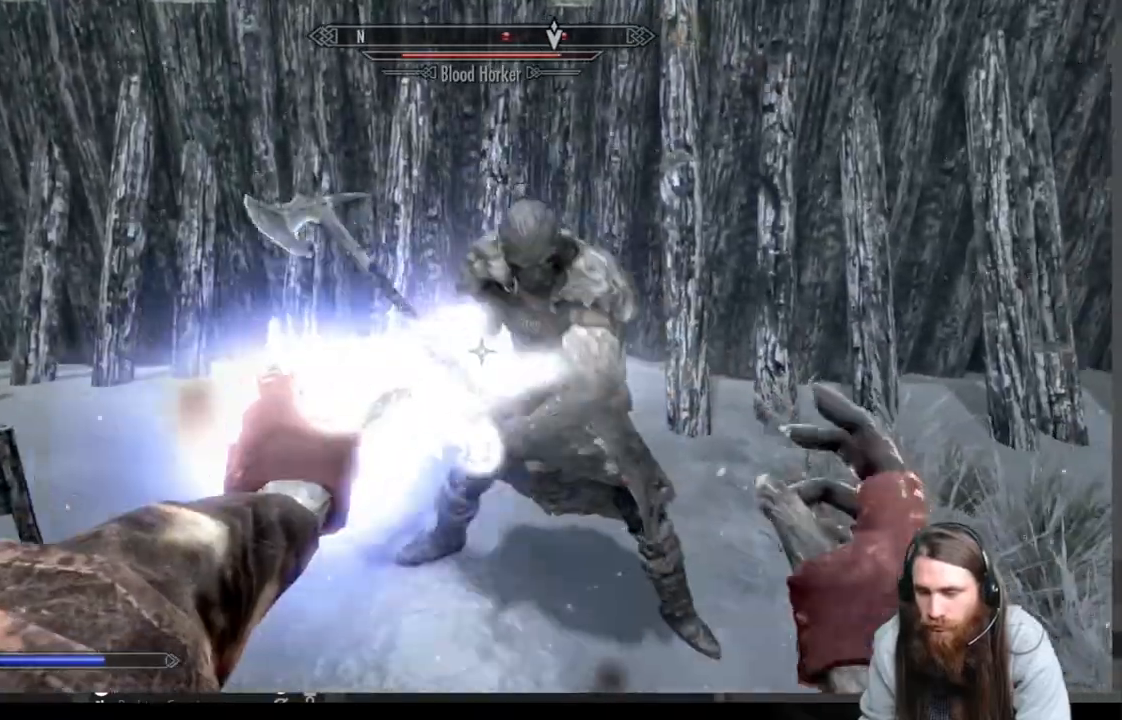
{"buttons": [], "left_stick": "up-left", "right_stick": "right", "events": [[83, "left_stick", "up-left"], [467, "right_stick", "right"]]}
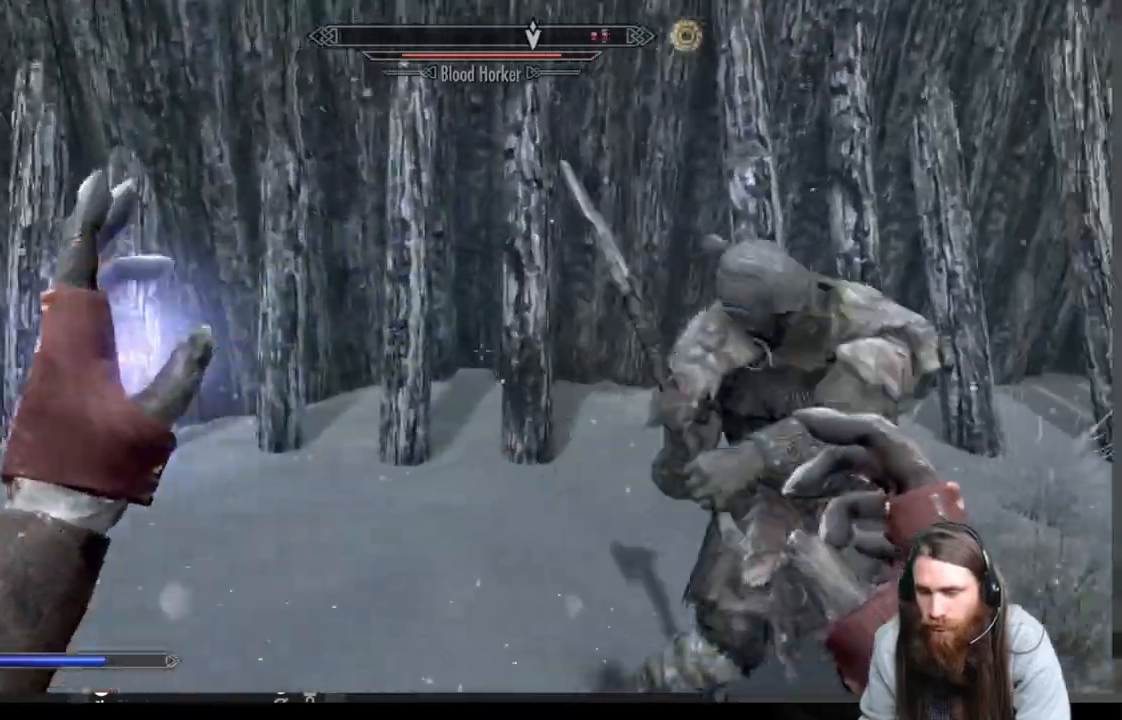
{"buttons": ["L2", "R2"], "left_stick": "center", "right_stick": "center", "events": [[167, "left_stick", "down-left"], [433, "R2", "down"], [467, "L2", "down"], [500, "left_stick", "center"], [500, "right_stick", "center"]]}
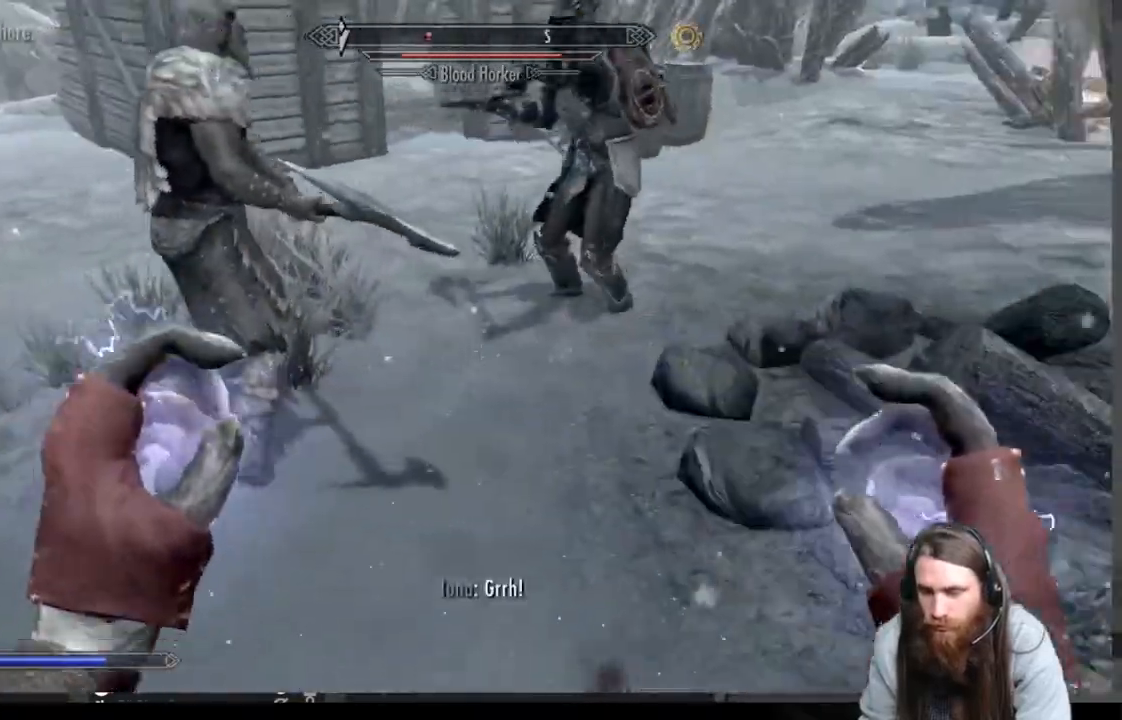
{"buttons": ["L2", "R2"], "left_stick": "up", "right_stick": "center", "events": [[200, "left_stick", "up"], [233, "right_stick", "up"], [317, "right_stick", "center"], [350, "left_stick", "up-left"], [483, "left_stick", "up"]]}
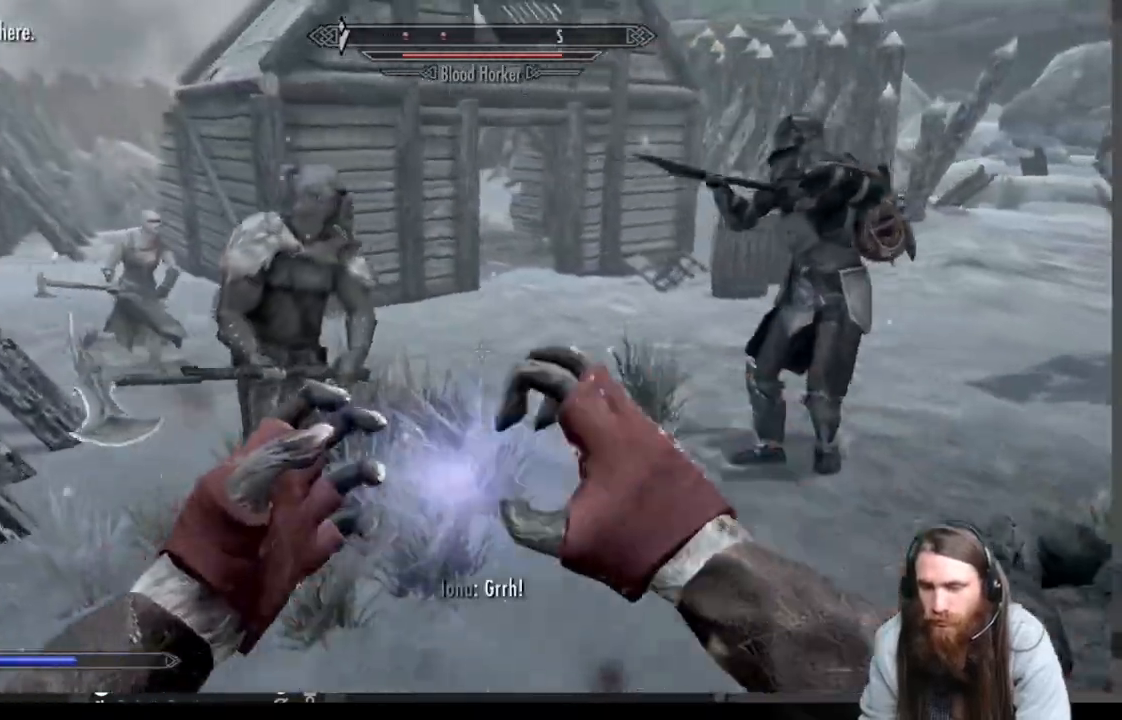
{"buttons": [], "left_stick": "down", "right_stick": "center", "events": [[233, "left_stick", "center"], [250, "L2", "up"], [250, "R2", "up"], [483, "left_stick", "down"]]}
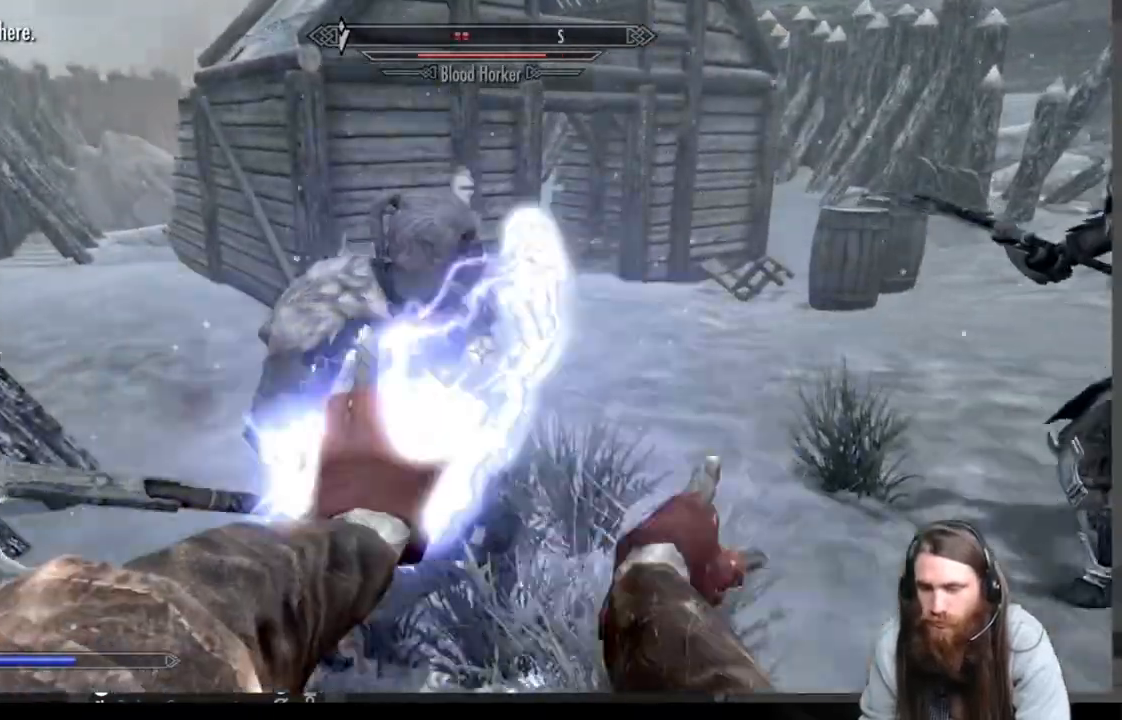
{"buttons": [], "left_stick": "down-right", "right_stick": "center", "events": [[317, "left_stick", "down-right"]]}
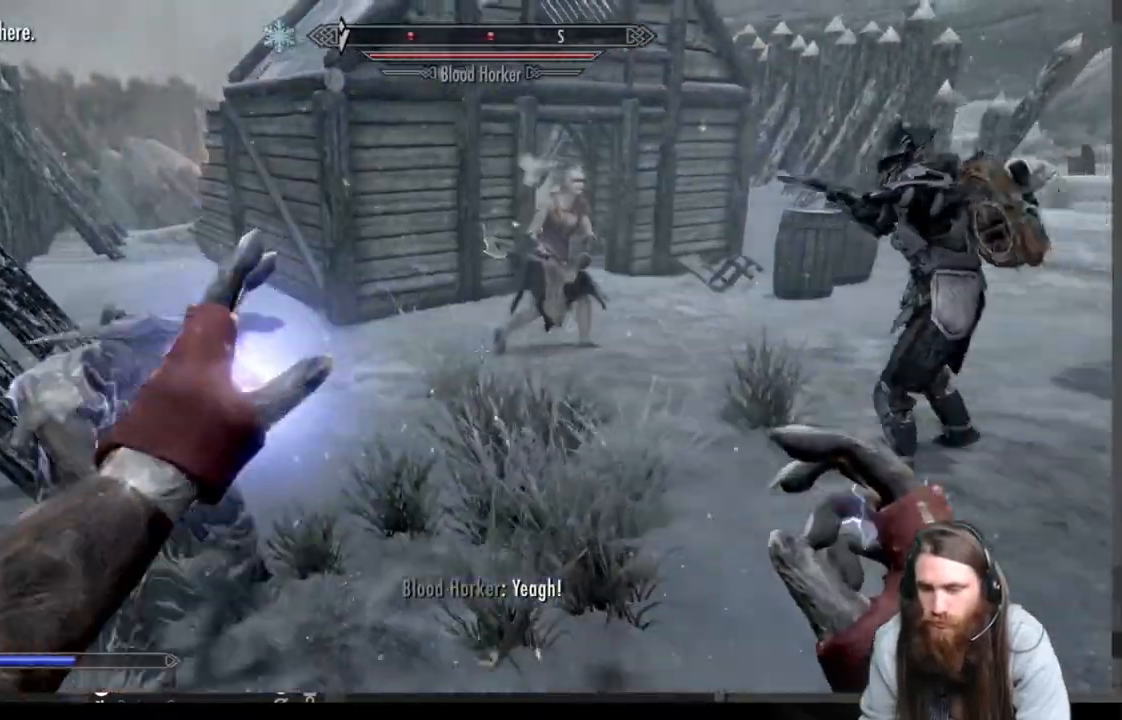
{"buttons": ["L2", "R2"], "left_stick": "up", "right_stick": "center", "events": [[100, "right_stick", "down-left"], [317, "right_stick", "center"], [367, "L2", "down"], [367, "R2", "down"], [367, "left_stick", "up"]]}
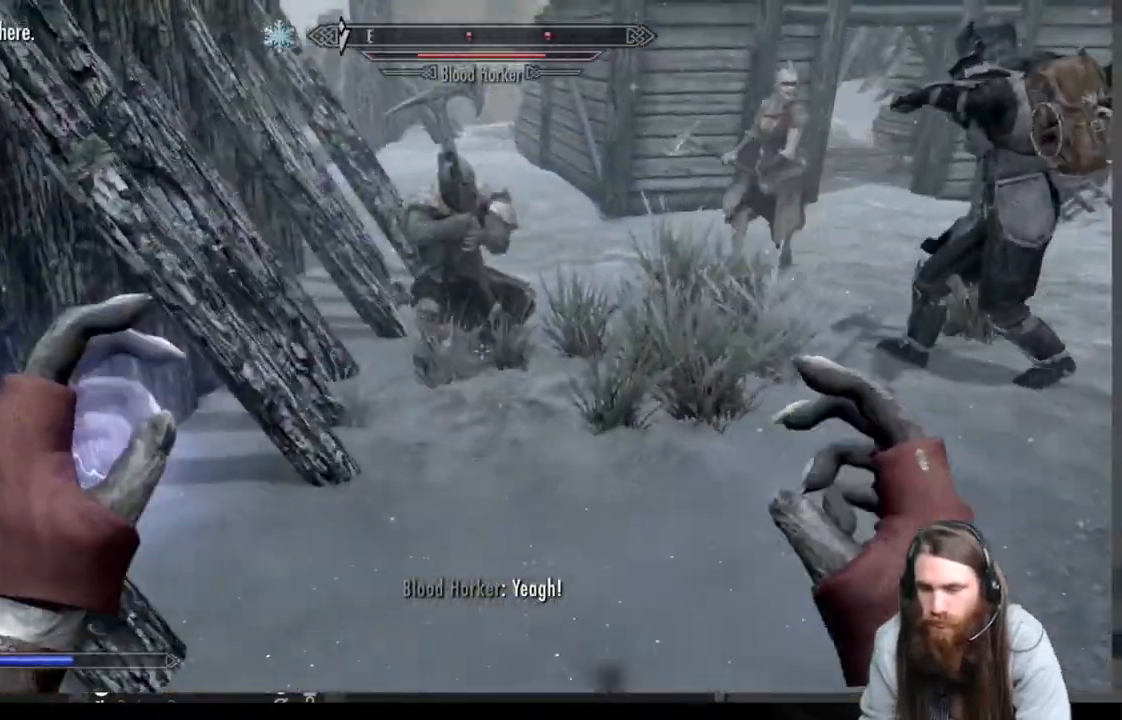
{"buttons": ["L2", "R2"], "left_stick": "up", "right_stick": "center", "events": []}
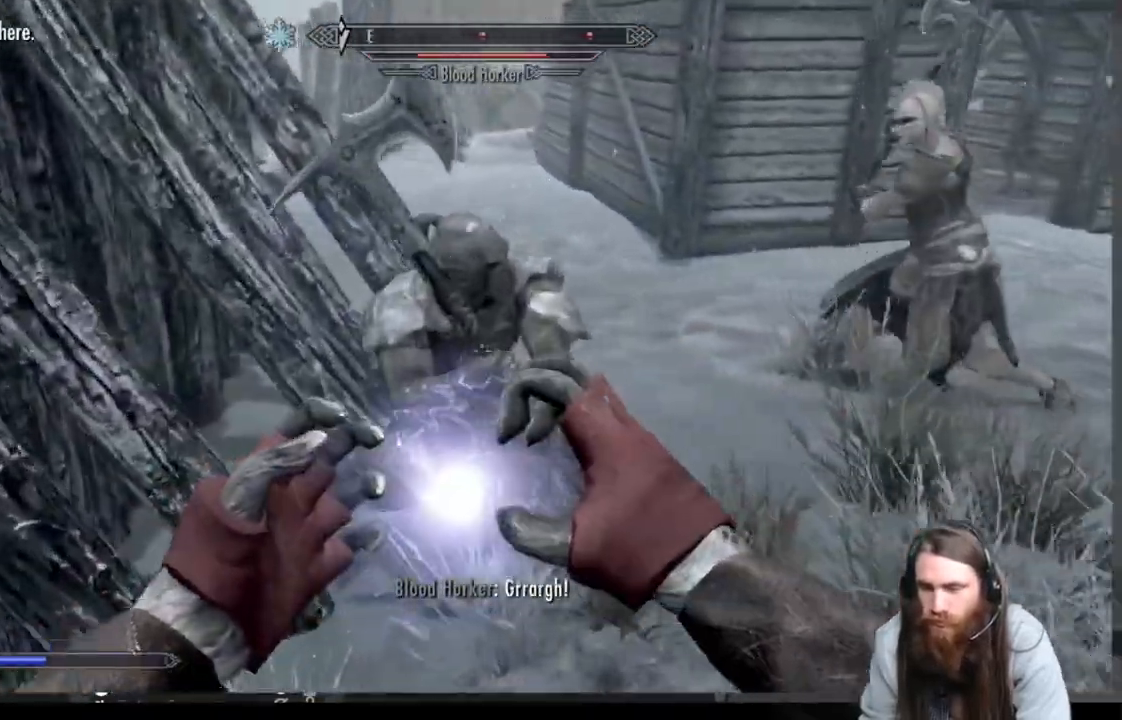
{"buttons": [], "left_stick": "down", "right_stick": "center", "events": [[67, "L2", "up"], [67, "R2", "up"], [217, "left_stick", "down"]]}
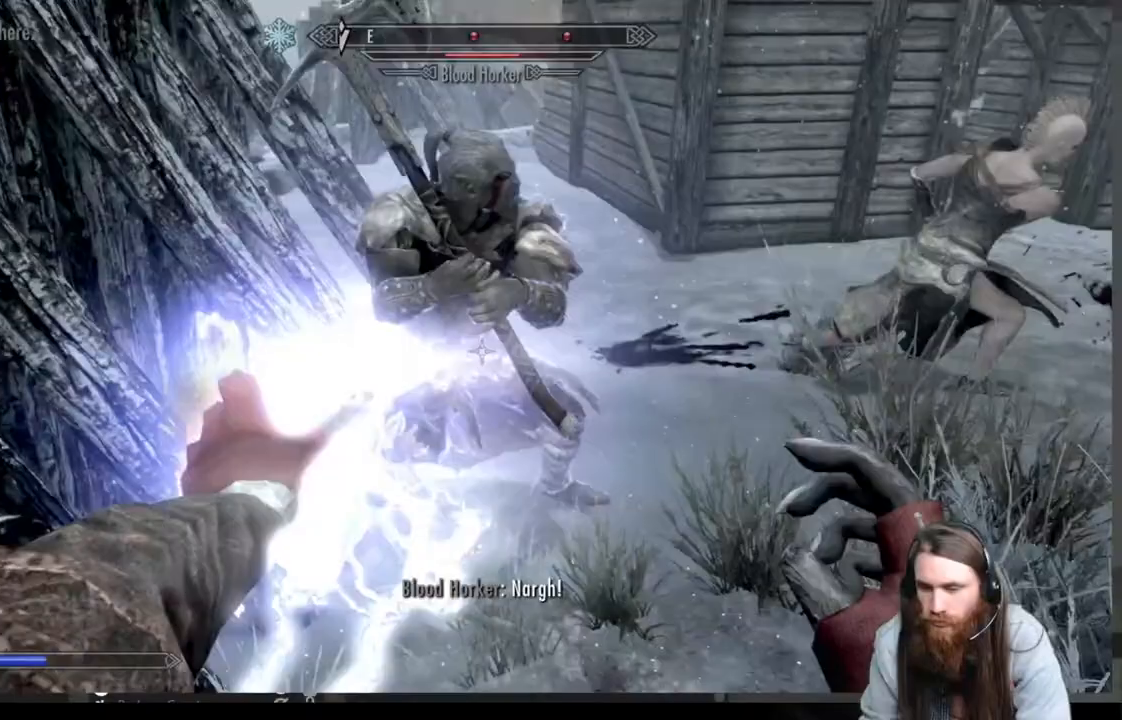
{"buttons": ["L2", "R2"], "left_stick": "down-right", "right_stick": "center", "events": [[33, "left_stick", "down-right"], [317, "L2", "down"], [317, "R2", "down"]]}
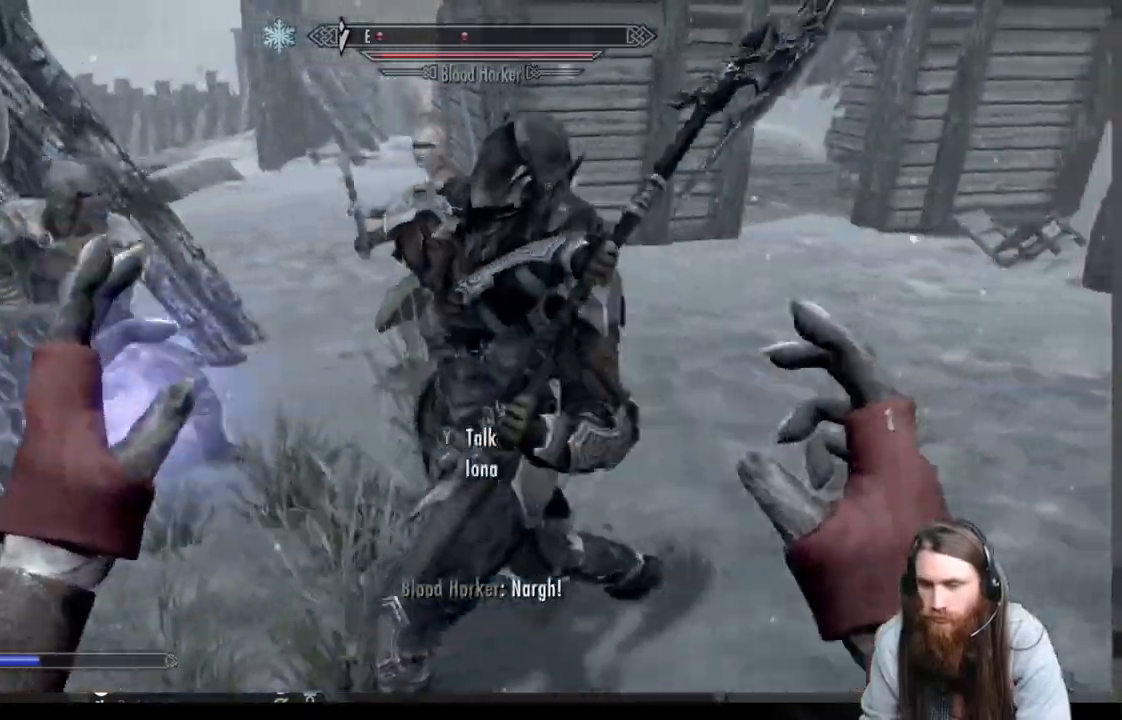
{"buttons": ["L2", "R2"], "left_stick": "right", "right_stick": "center", "events": [[200, "left_stick", "right"]]}
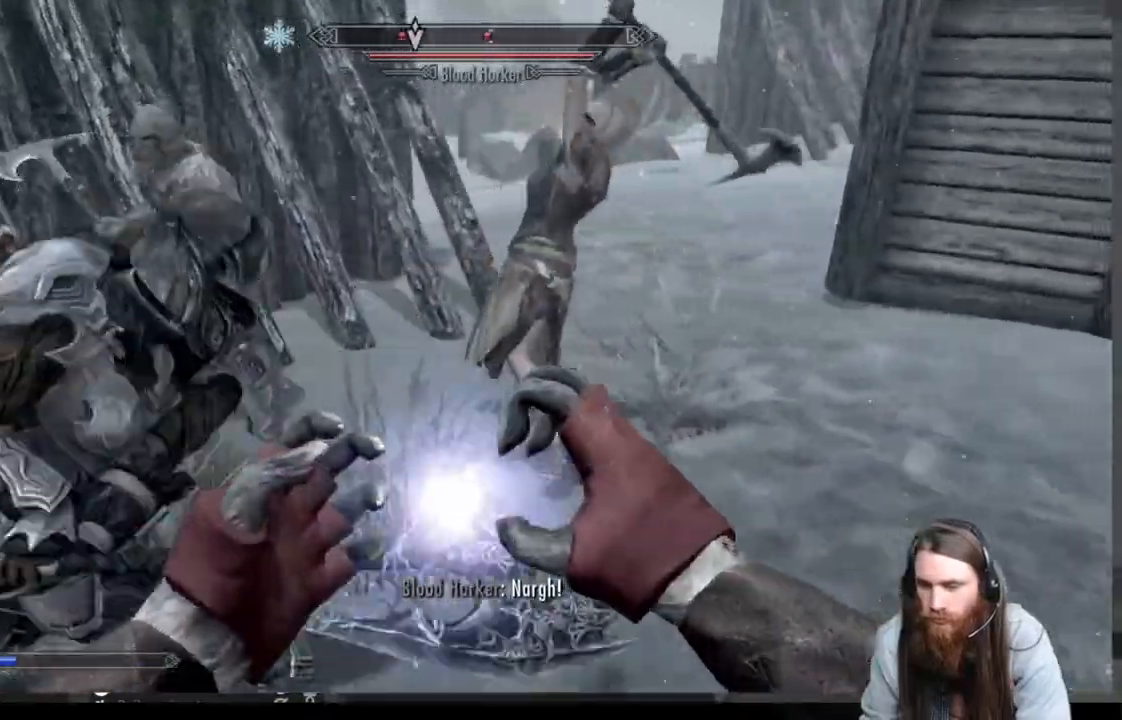
{"buttons": [], "left_stick": "up-right", "right_stick": "center", "events": [[283, "left_stick", "up-right"], [400, "R2", "up"], [433, "L2", "up"]]}
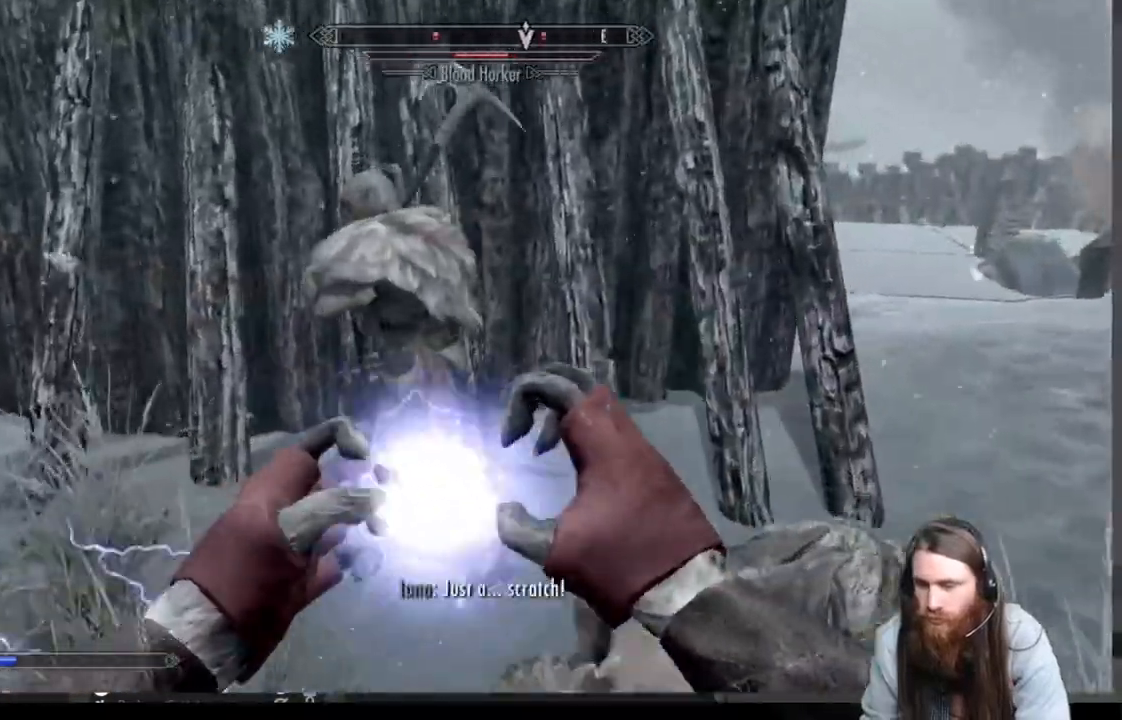
{"buttons": [], "left_stick": "down", "right_stick": "center", "events": [[50, "left_stick", "down-right"], [183, "left_stick", "down"]]}
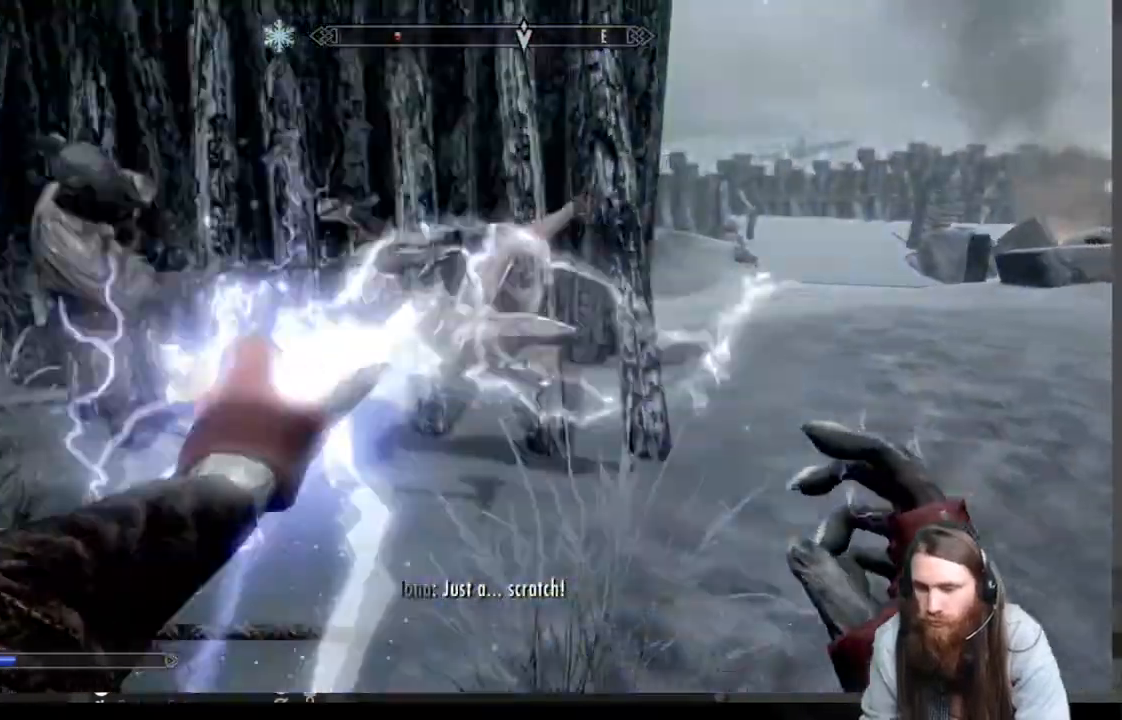
{"buttons": [], "left_stick": "down-right", "right_stick": "center", "events": [[433, "left_stick", "down-right"]]}
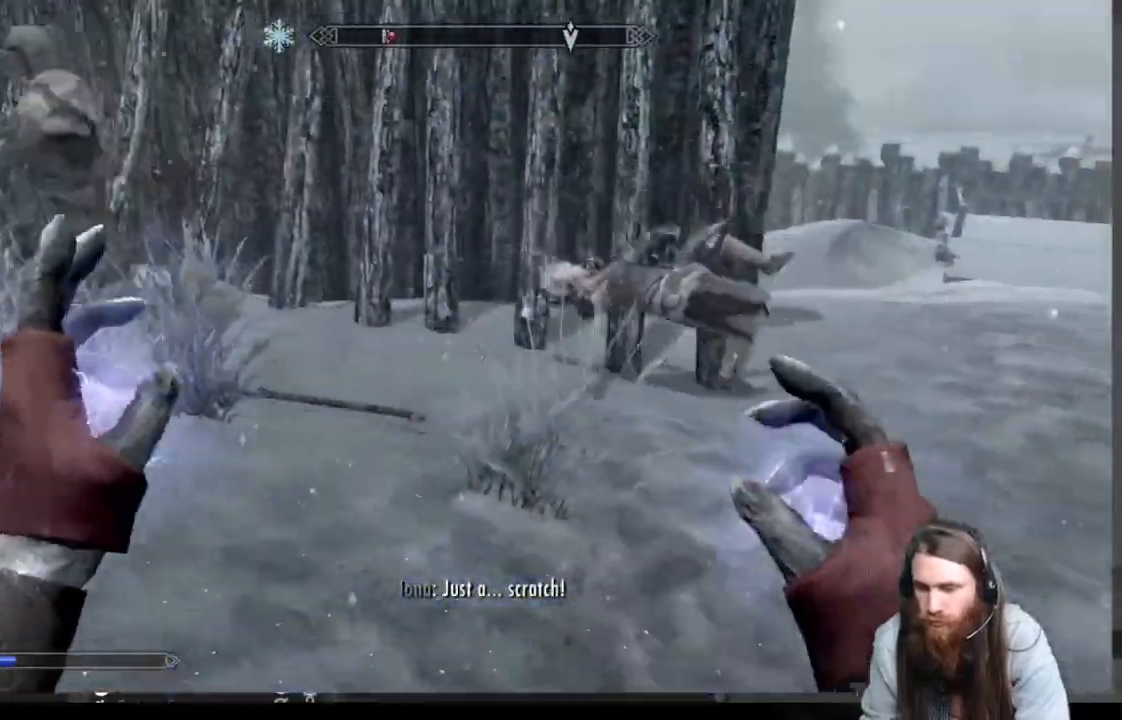
{"buttons": [], "left_stick": "down-right", "right_stick": "center", "events": []}
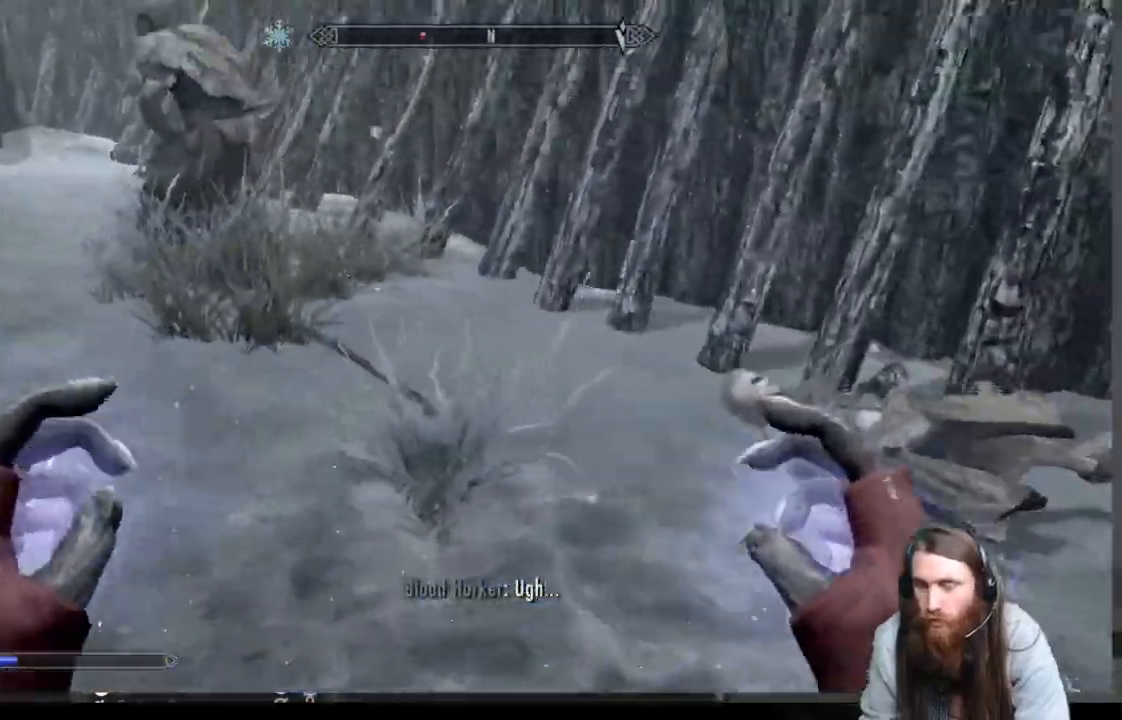
{"buttons": ["L2", "R2"], "left_stick": "up", "right_stick": "center", "events": [[150, "left_stick", "up-right"], [250, "L2", "down"], [250, "R2", "down"], [283, "left_stick", "up"]]}
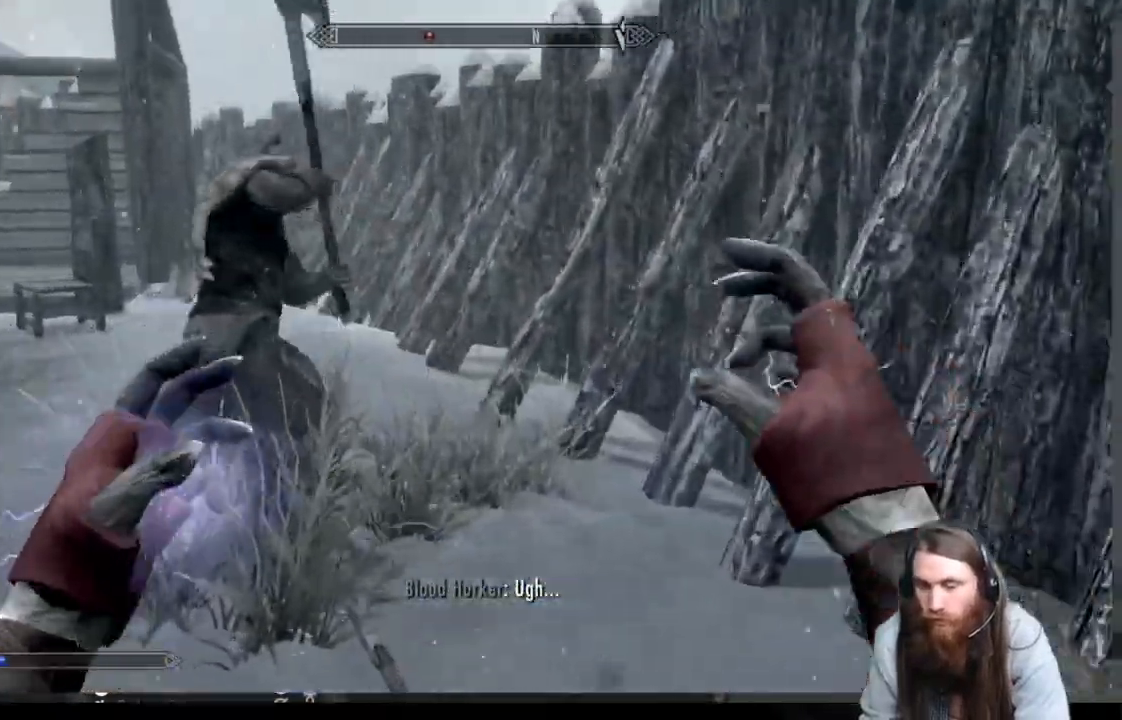
{"buttons": [], "left_stick": "center", "right_stick": "center", "events": [[267, "L2", "up"], [267, "R2", "up"], [267, "left_stick", "center"]]}
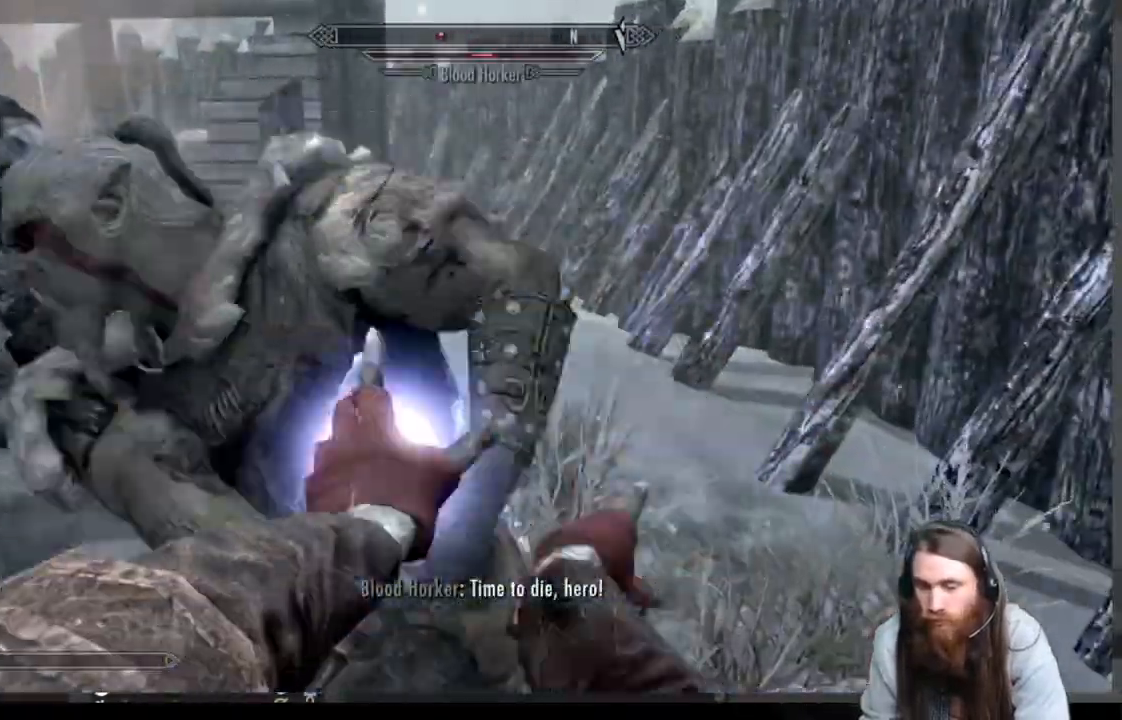
{"buttons": [], "left_stick": "down", "right_stick": "center", "events": [[17, "left_stick", "down"]]}
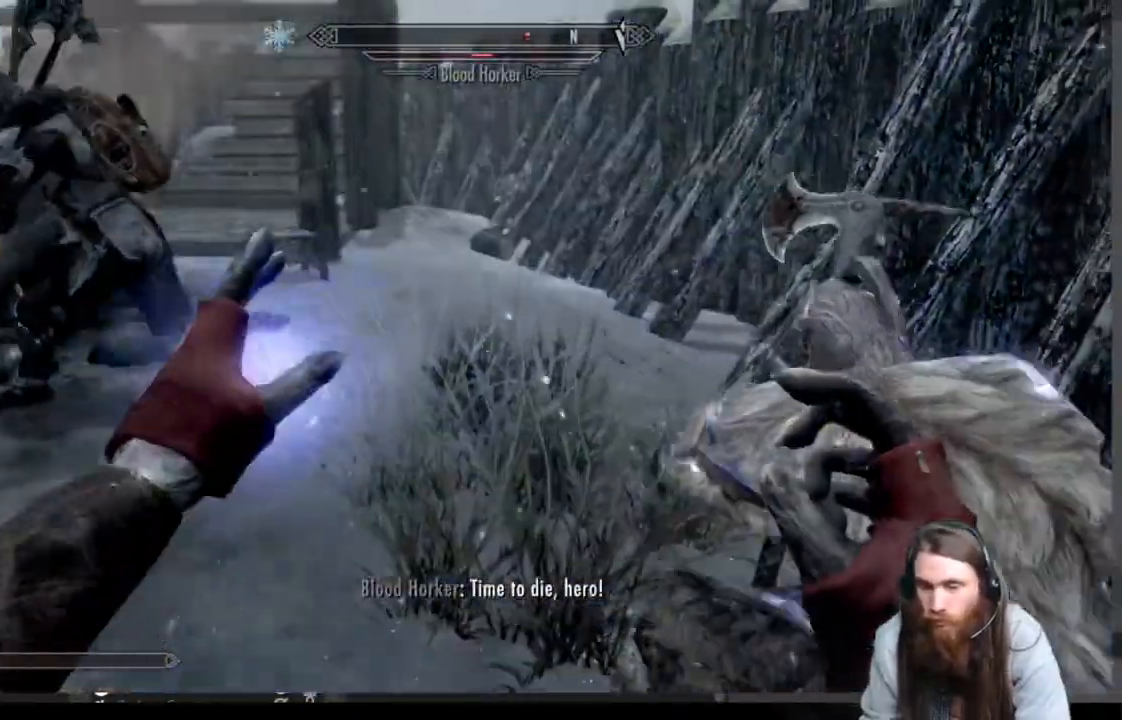
{"buttons": [], "left_stick": "down-right", "right_stick": "center", "events": [[200, "left_stick", "down-right"], [350, "right_stick", "down-right"], [450, "right_stick", "center"]]}
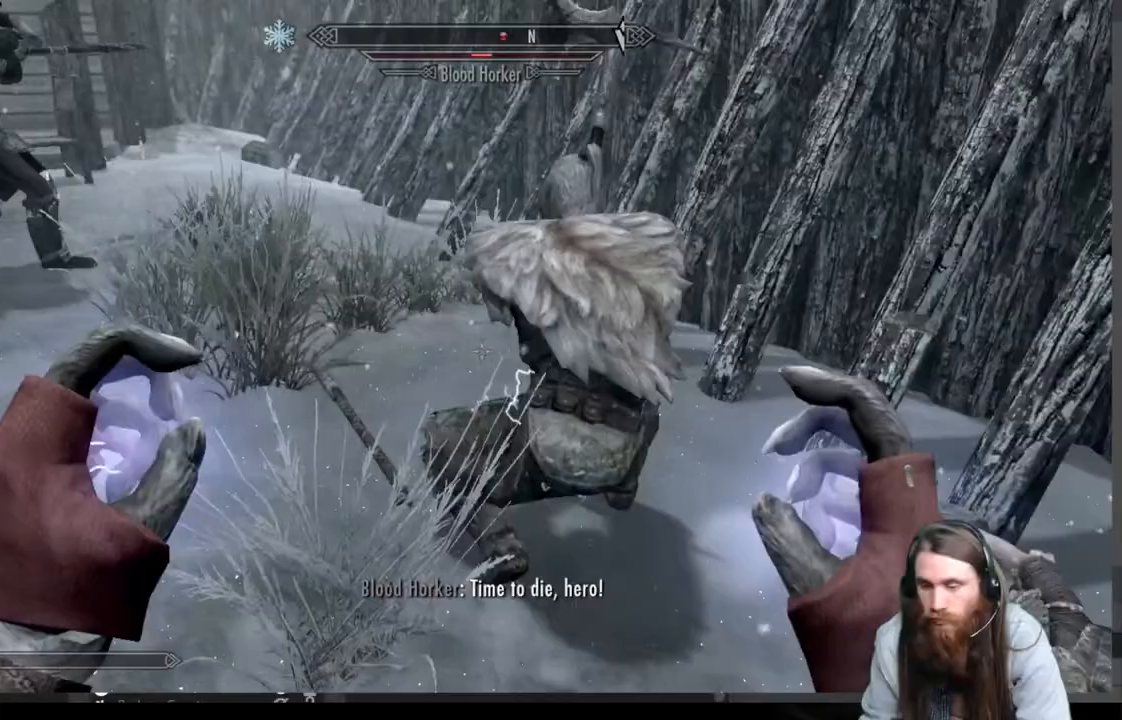
{"buttons": ["L2", "R2"], "left_stick": "center", "right_stick": "down", "events": [[100, "L2", "down"], [100, "R2", "down"], [100, "left_stick", "up-right"], [150, "left_stick", "up"], [400, "right_stick", "down"], [450, "left_stick", "center"]]}